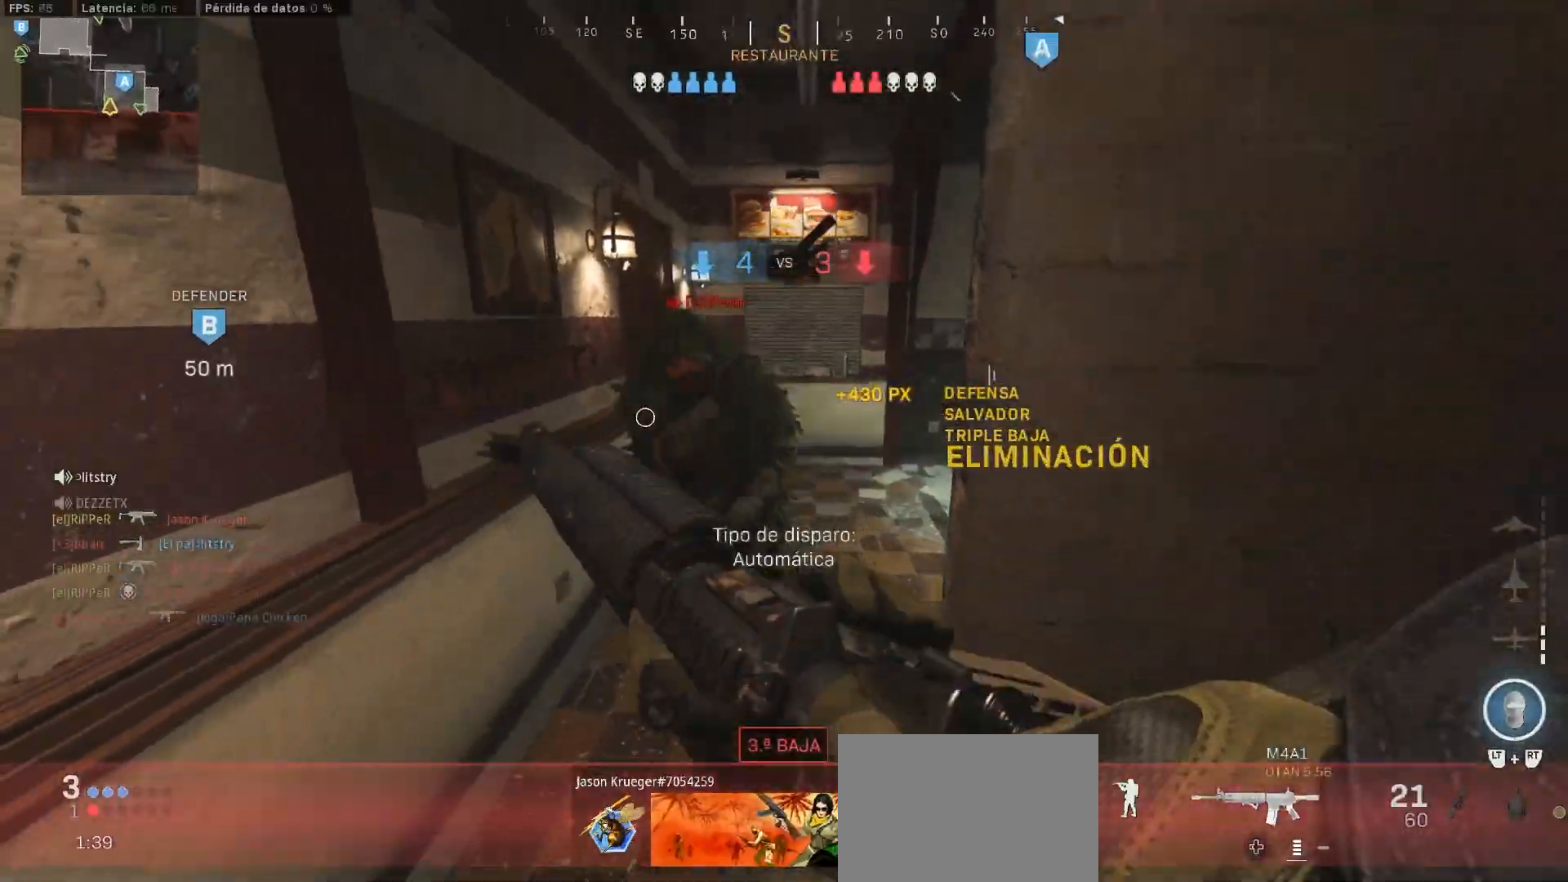
Gameplay with a controller (PlayStation layout); each line is a JSON object with the inputs held at the frame after it (dt_ms = milliseconds from this image to that frame). "events" lists button and stick changes between this image and that frame as [ms after this image, input, new state], when the widget could be followed in between.
{"dt_ms": 1000, "buttons": ["R3"], "left_stick": "up-left", "right_stick": "left"}
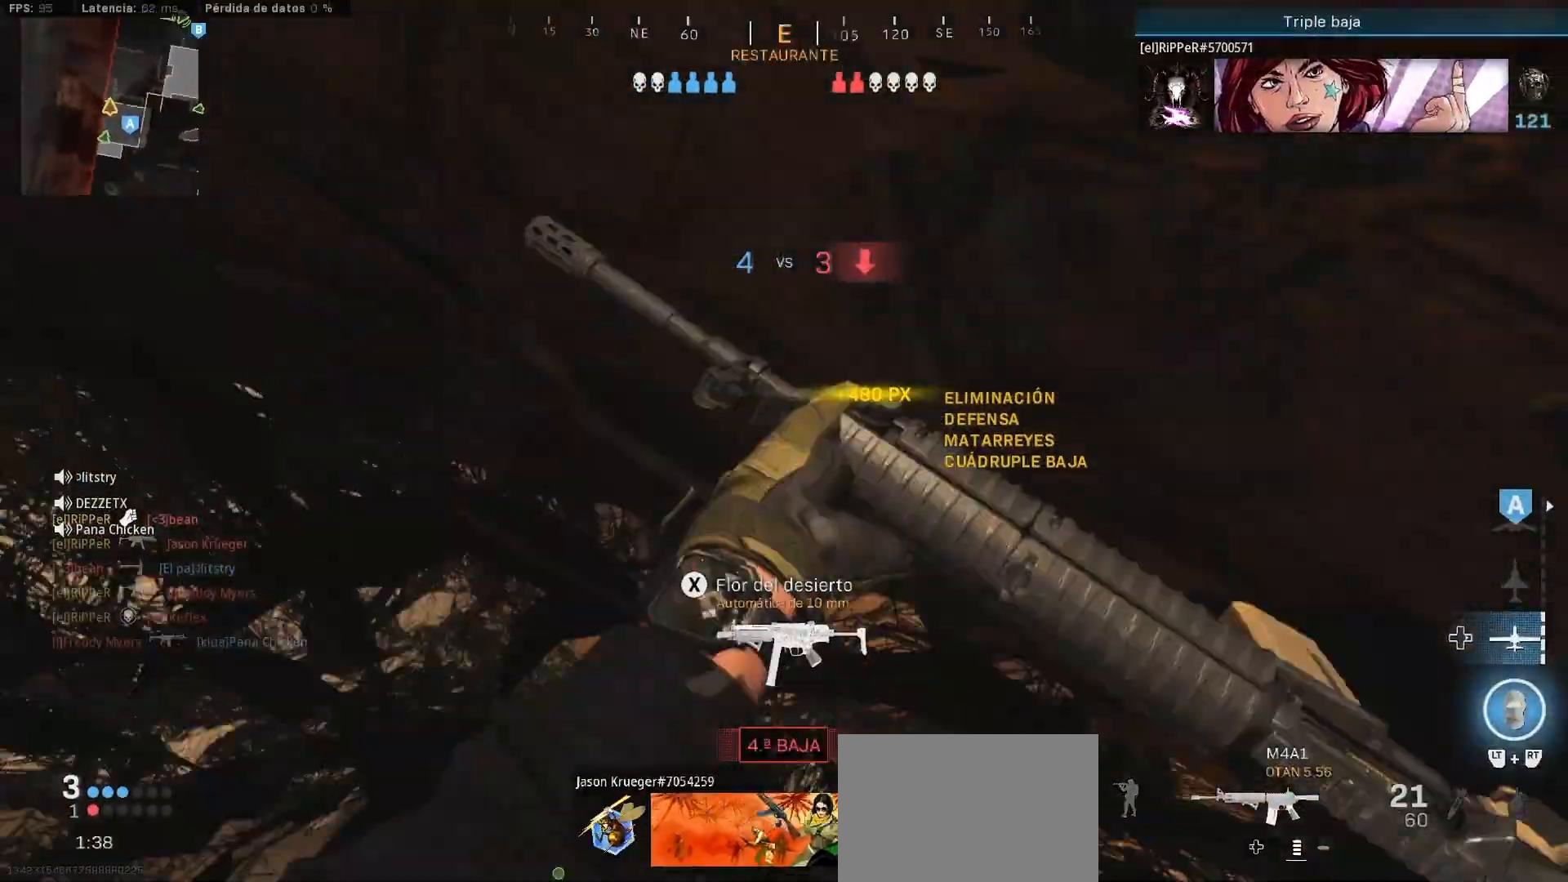
{"dt_ms": 500, "buttons": [], "left_stick": "down-right", "right_stick": "center", "events": [[83, "left_stick", "down-left"], [100, "right_stick", "right"], [317, "R3", "up"], [383, "left_stick", "down-right"], [400, "right_stick", "center"]]}
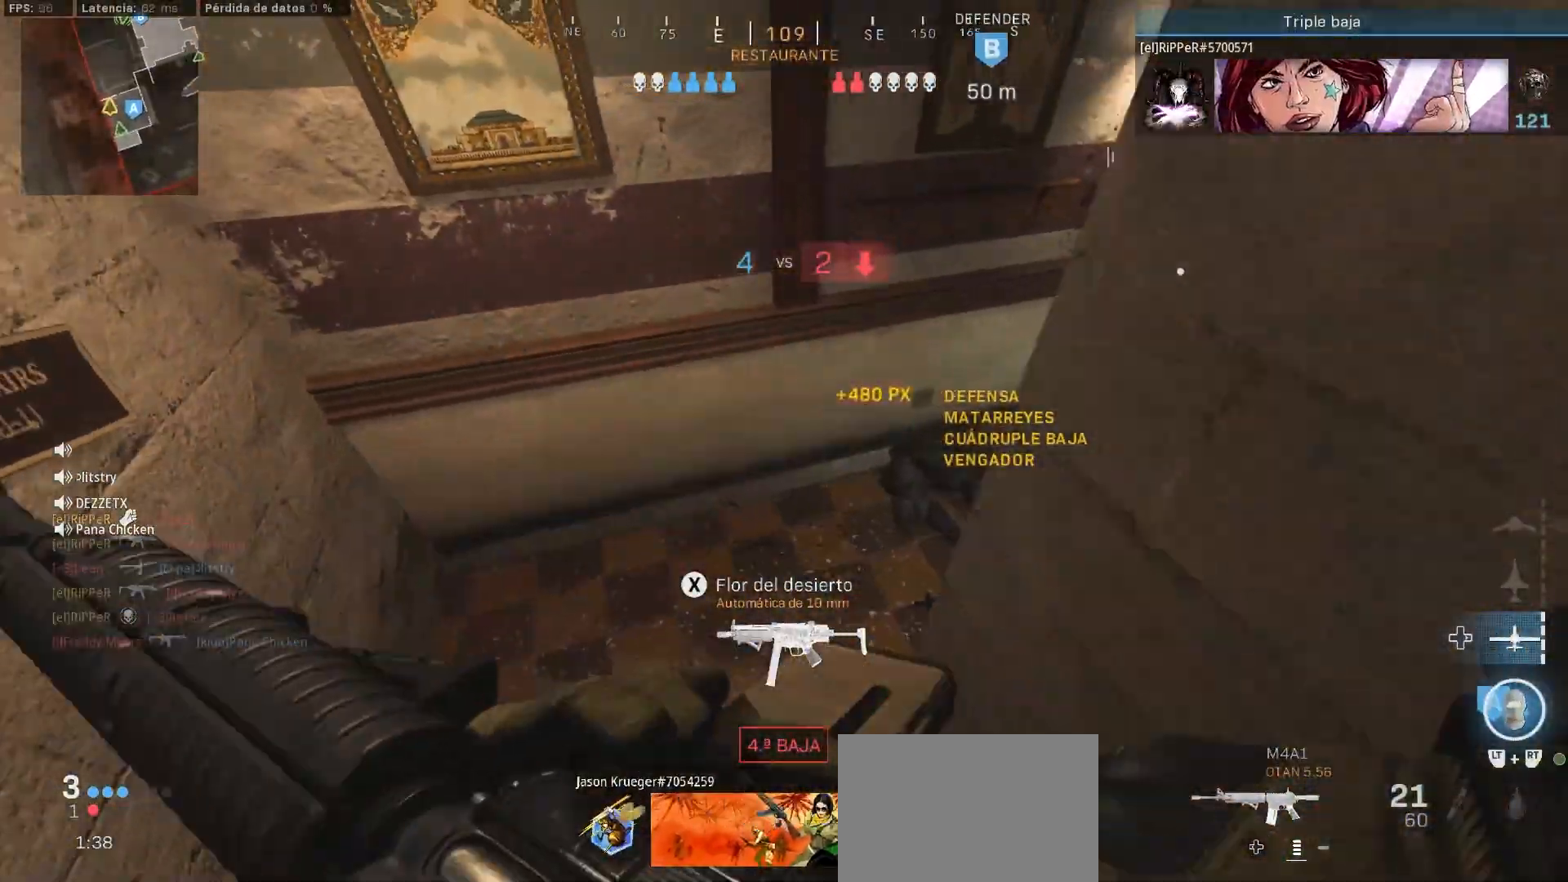
{"dt_ms": 500, "buttons": [], "left_stick": "up", "right_stick": "up-right", "events": [[150, "left_stick", "down-left"], [217, "left_stick", "up-left"], [267, "left_stick", "up"], [367, "SQUARE", "down"], [500, "SQUARE", "up"], [500, "right_stick", "up-right"]]}
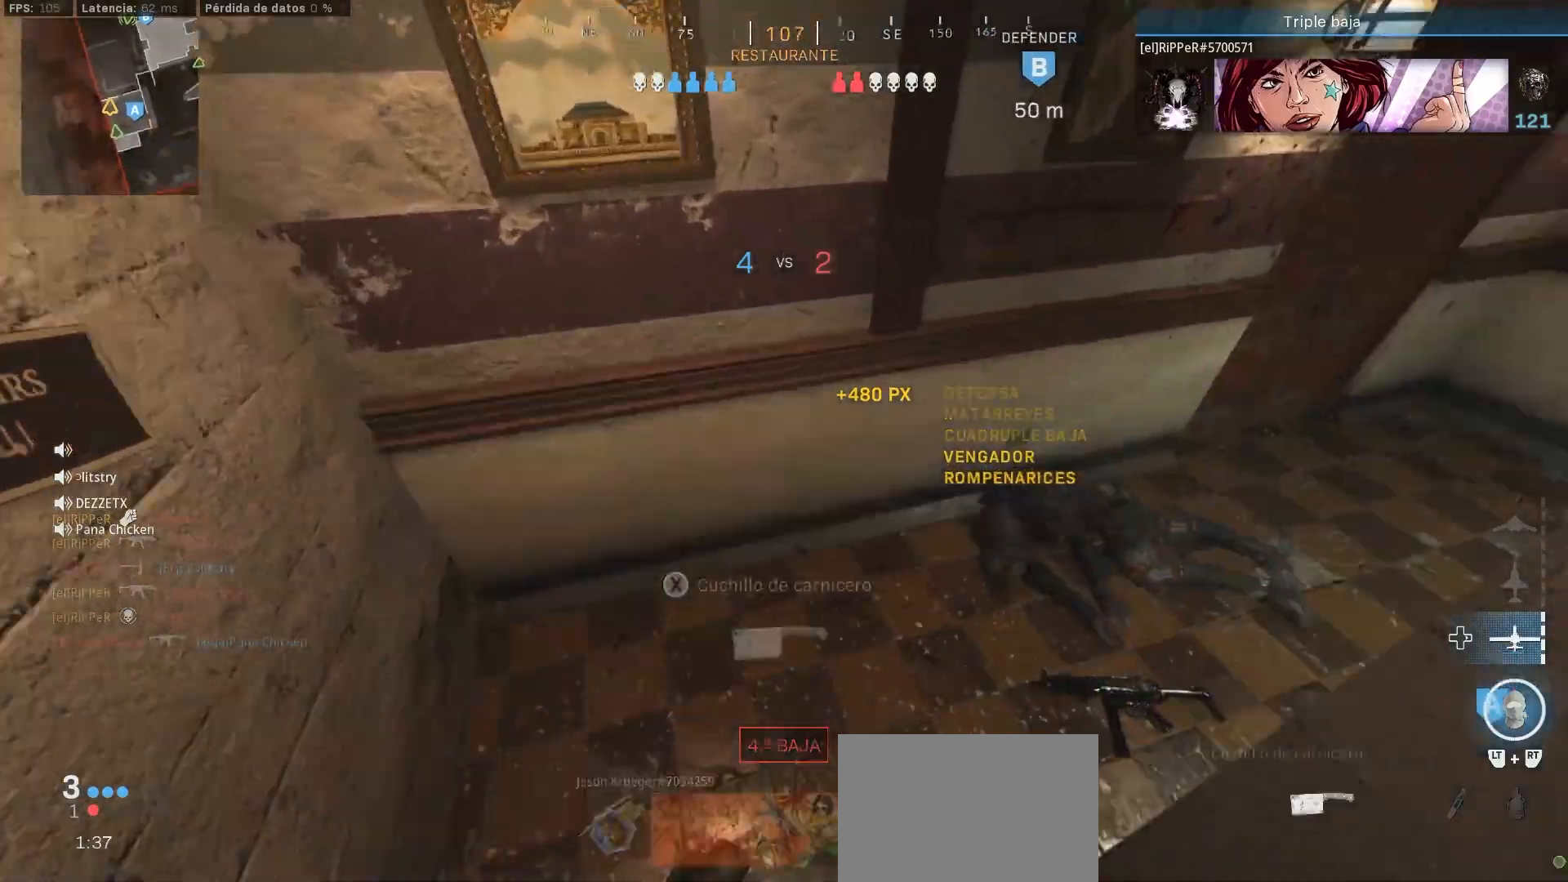
{"dt_ms": 500, "buttons": [], "left_stick": "left", "right_stick": "center", "events": [[67, "left_stick", "center"], [167, "right_stick", "center"], [267, "right_stick", "right"], [333, "SQUARE", "down"], [333, "right_stick", "up-right"], [450, "left_stick", "left"], [450, "right_stick", "center"], [483, "SQUARE", "up"]]}
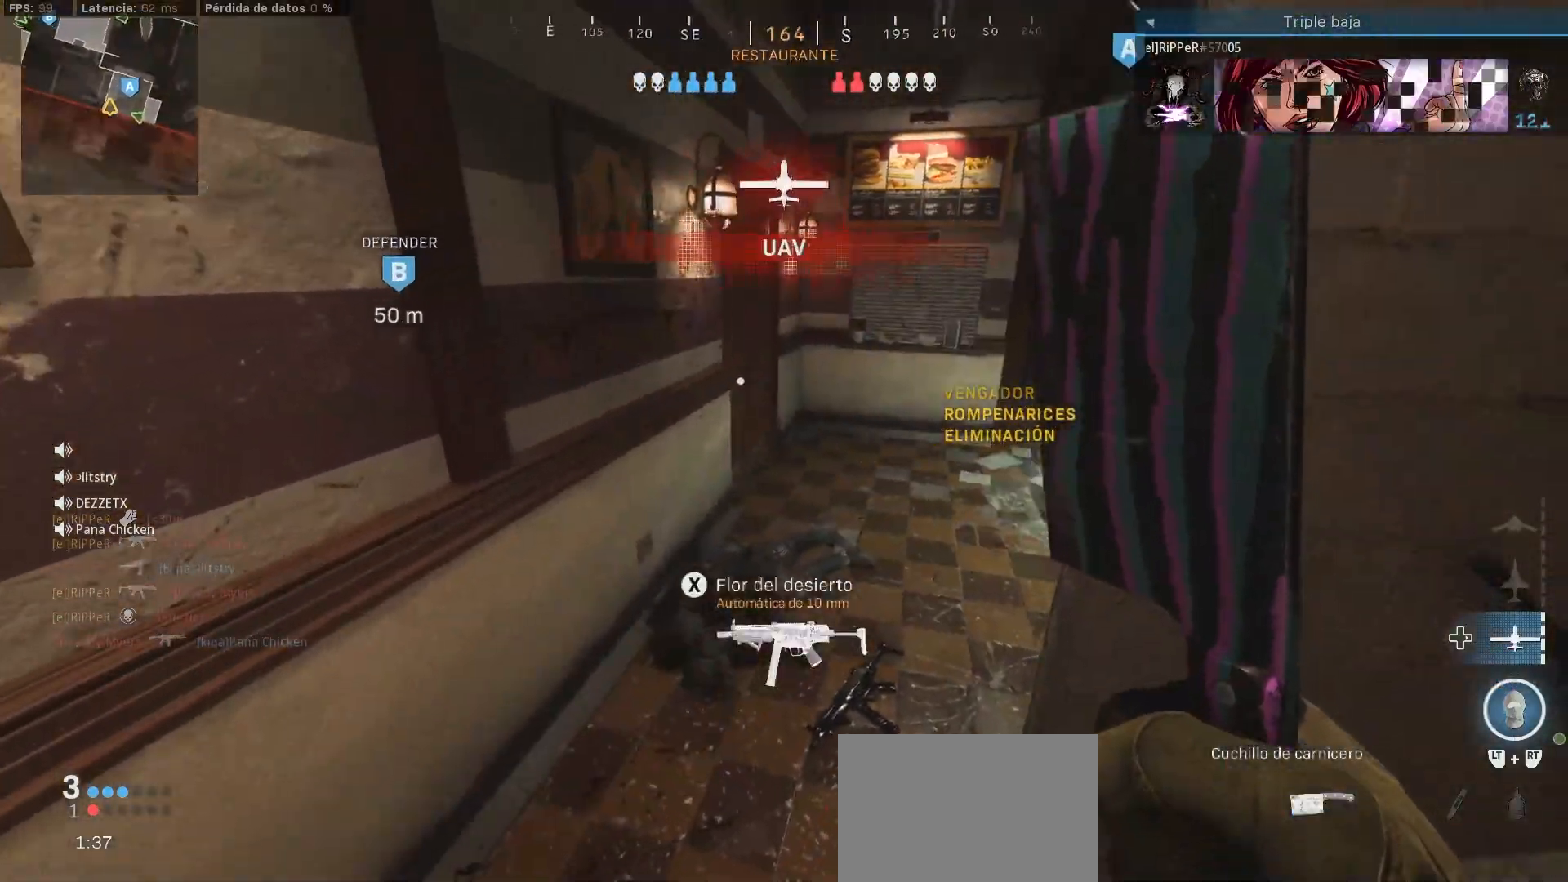
{"dt_ms": 500, "buttons": ["SQUARE"], "left_stick": "right", "right_stick": "center", "events": [[17, "right_stick", "up-right"], [67, "left_stick", "up-left"], [250, "TRIANGLE", "down"], [267, "right_stick", "center"], [317, "left_stick", "right"], [350, "TRIANGLE", "up"], [483, "SQUARE", "down"]]}
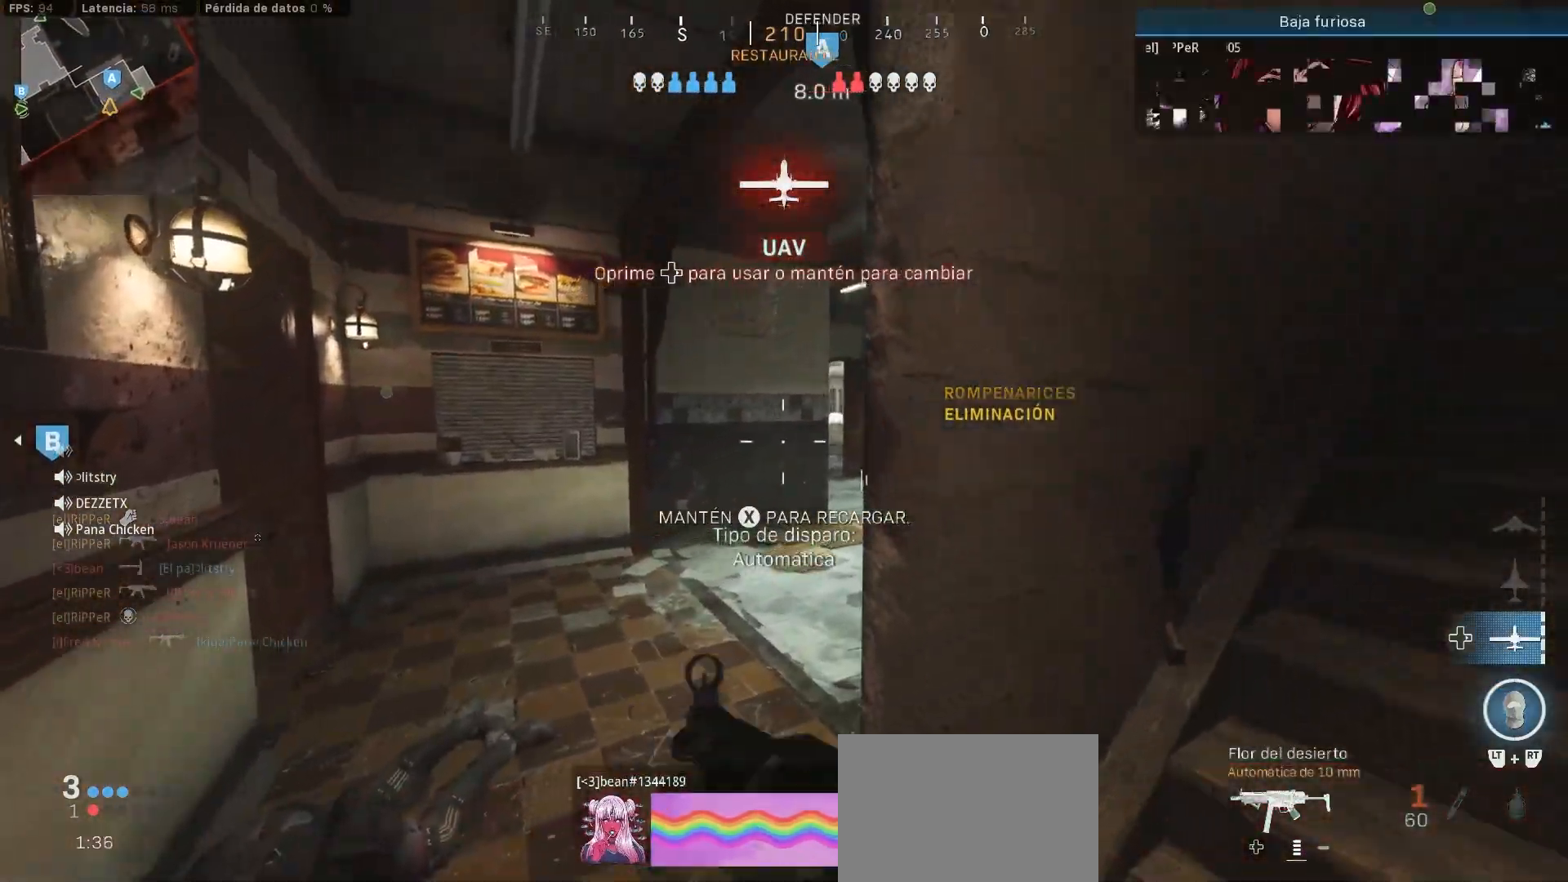
{"dt_ms": 500, "buttons": ["SQUARE"], "left_stick": "up-right", "right_stick": "center", "events": [[267, "left_stick", "up-right"]]}